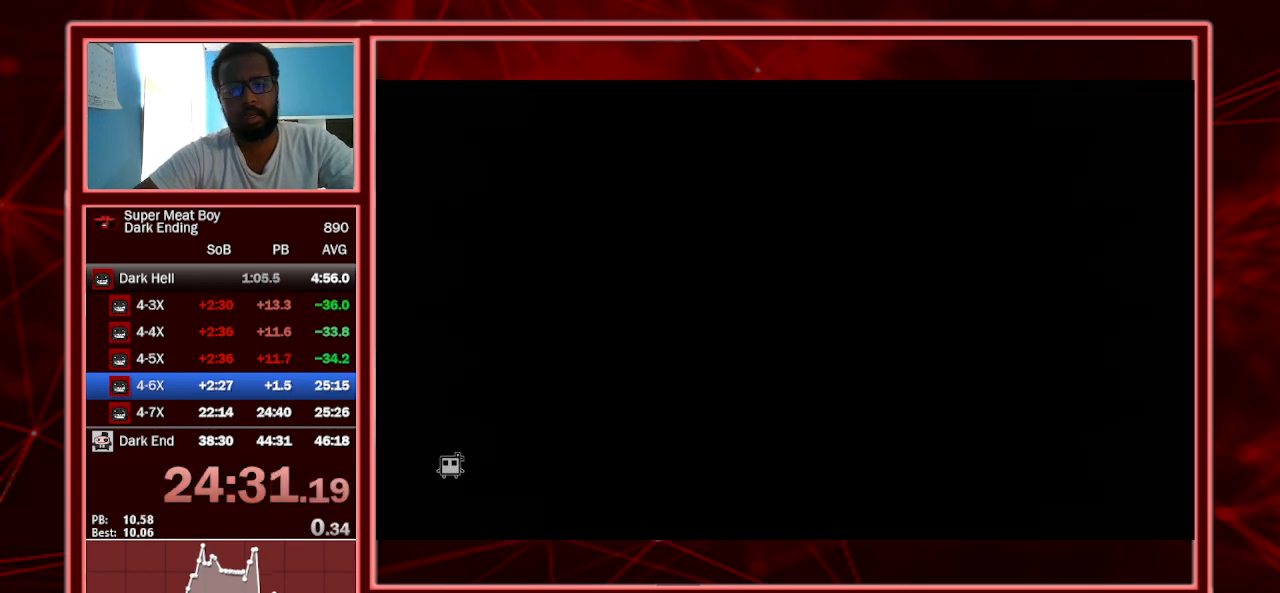
Gameplay with keyboard; each line is a JSON object with the keys held at the frame after it. "events" lists presses ("down") and releases ("up") of "a", "escape", "left", "p", "right", "s", "shift" and "space" between this image and that frame as [ms after this image, input, new state], when the widget could be followed in between. No other keys are recorded. Mouse input is not recorded.
{"keys": ["shift"], "events": [[33, "shift", "down"]]}
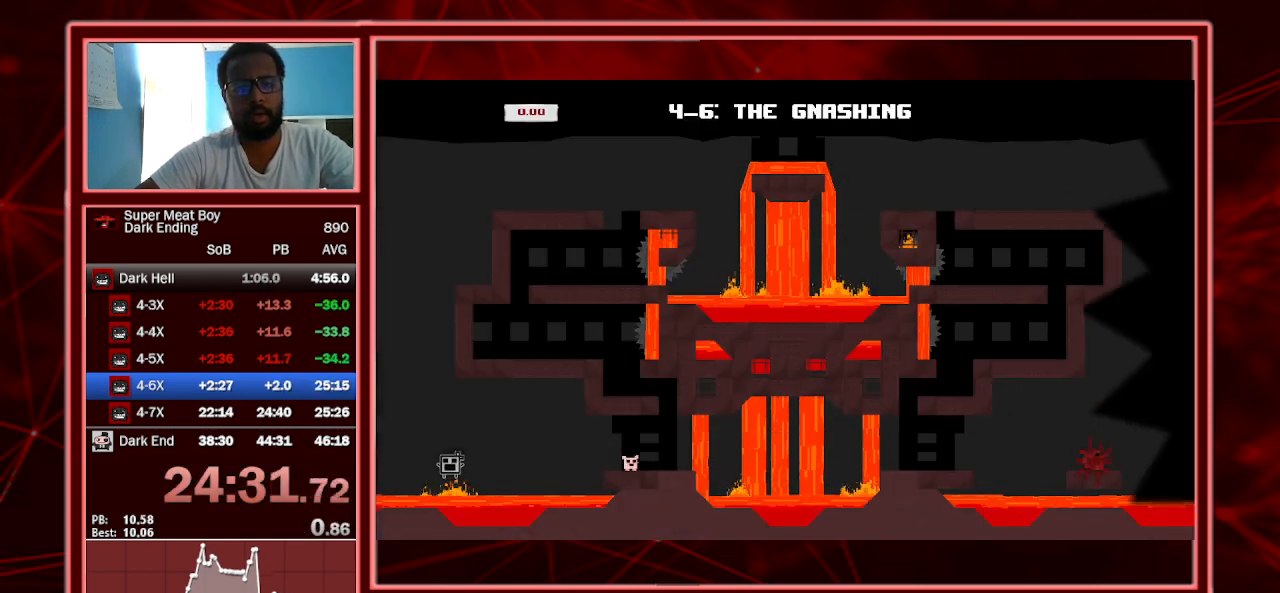
{"keys": ["p", "shift", "space"], "events": [[433, "space", "down"], [500, "p", "down"]]}
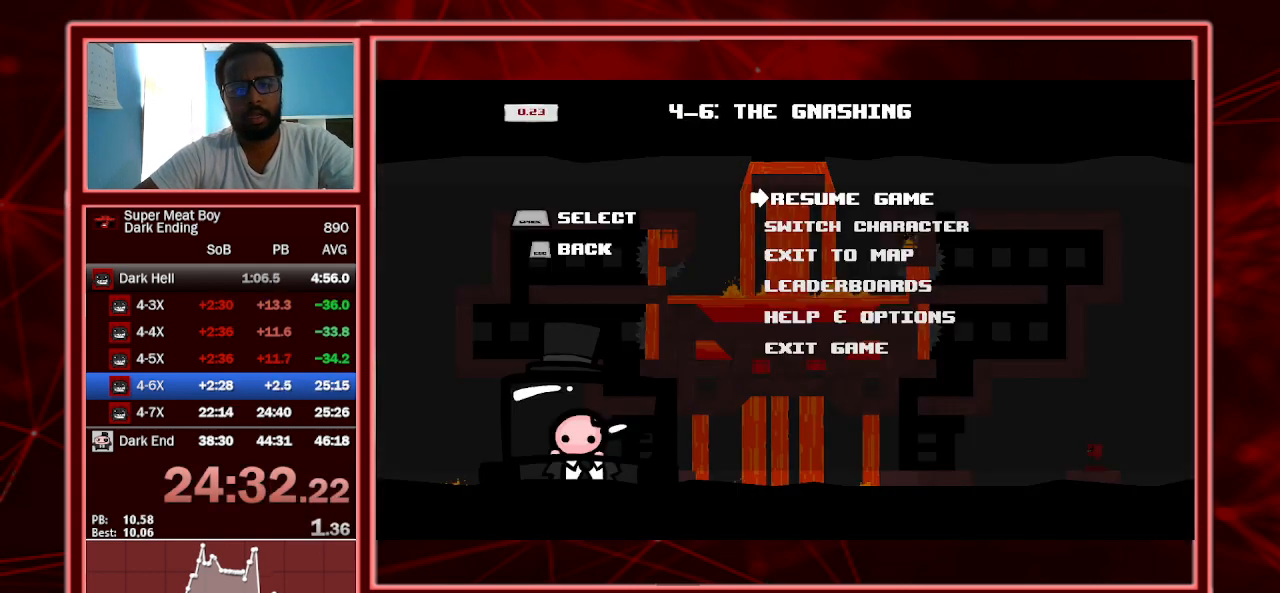
{"keys": ["shift"], "events": [[33, "p", "up"], [33, "space", "up"], [367, "space", "down"], [400, "space", "up"]]}
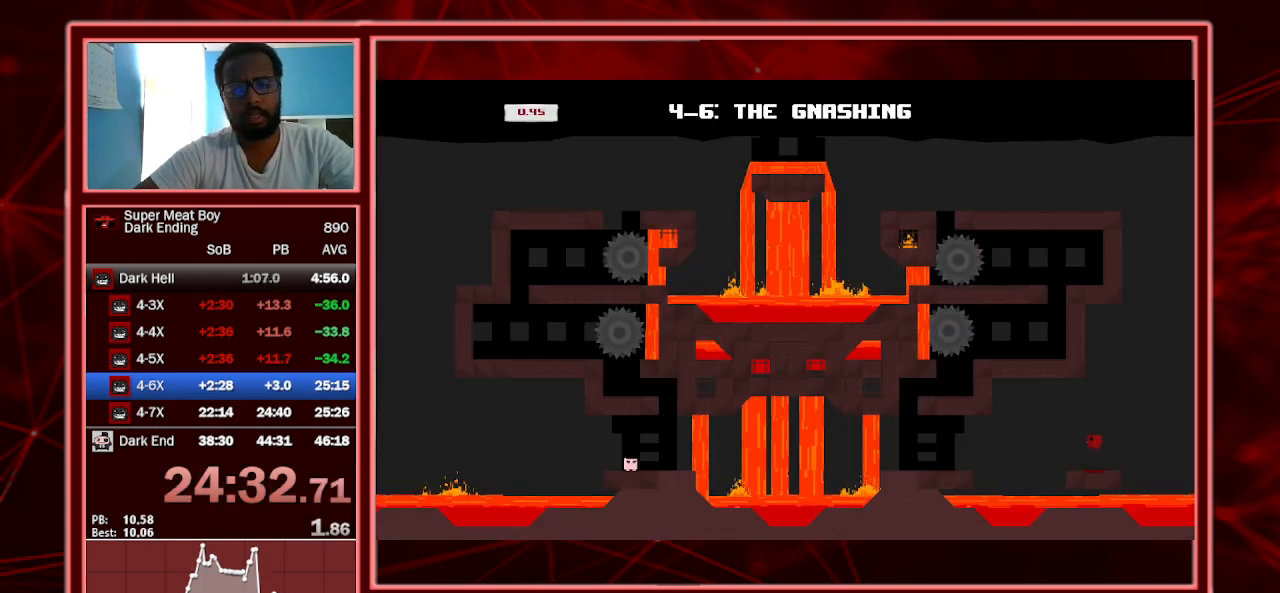
{"keys": ["right", "shift"], "events": [[133, "space", "down"], [200, "space", "up"], [367, "right", "down"]]}
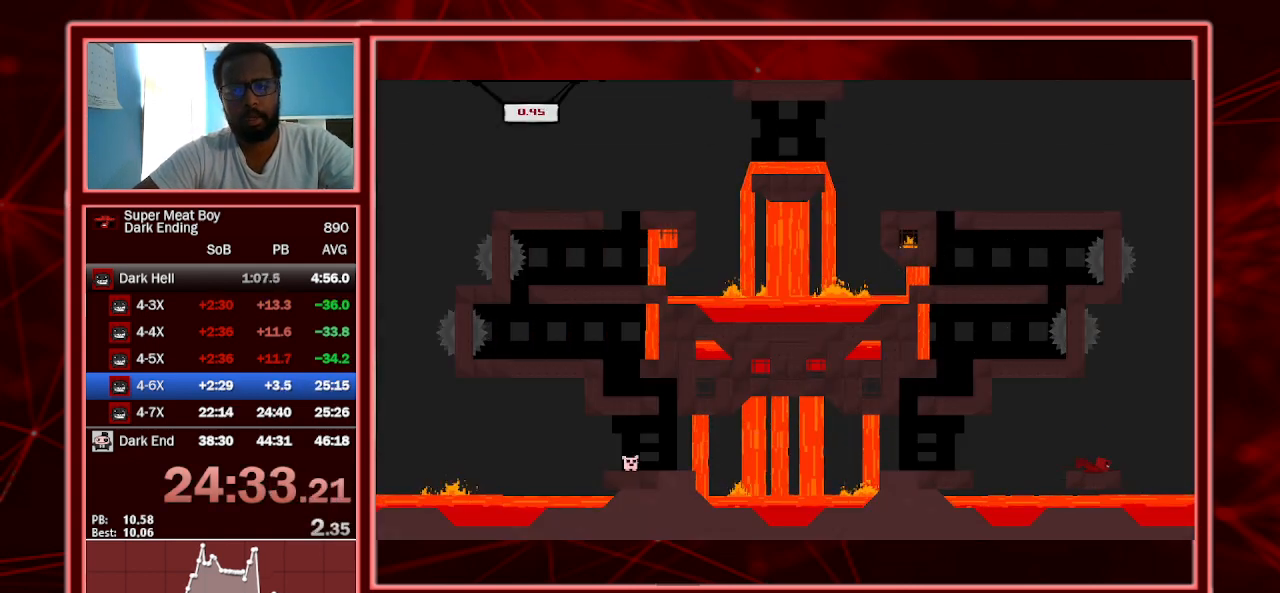
{"keys": ["shift"], "events": [[100, "right", "up"], [267, "right", "down"], [400, "right", "up"]]}
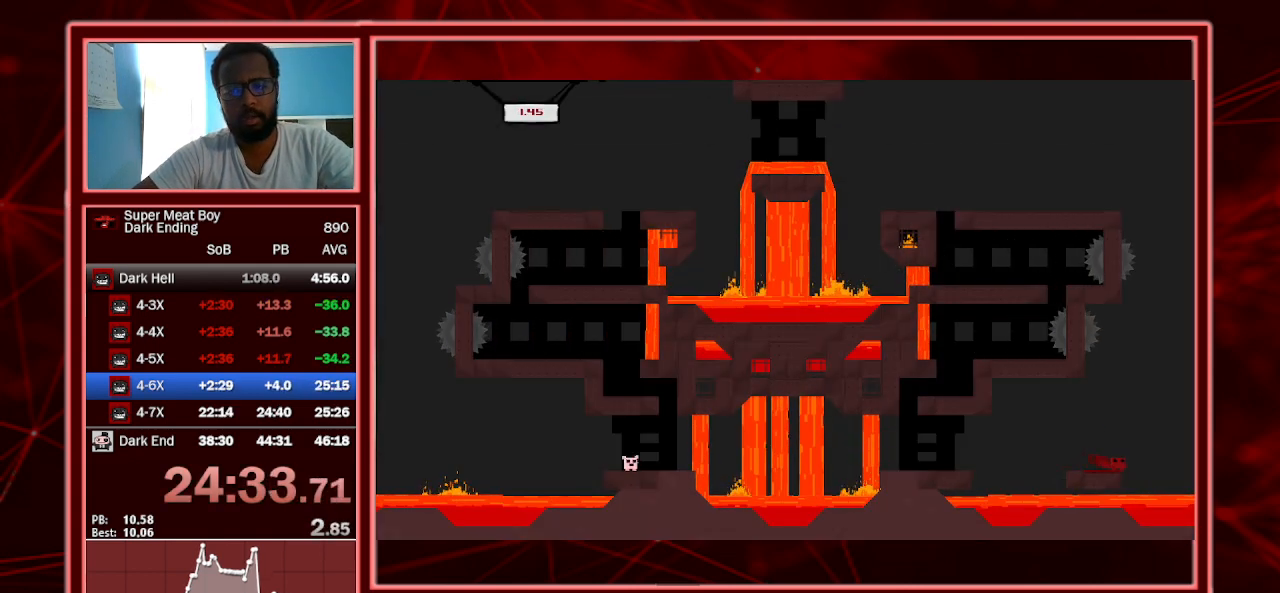
{"keys": ["left", "shift"], "events": [[200, "right", "down"], [333, "left", "down"], [367, "right", "up"], [400, "p", "down"], [400, "space", "down"], [500, "p", "up"], [500, "space", "up"]]}
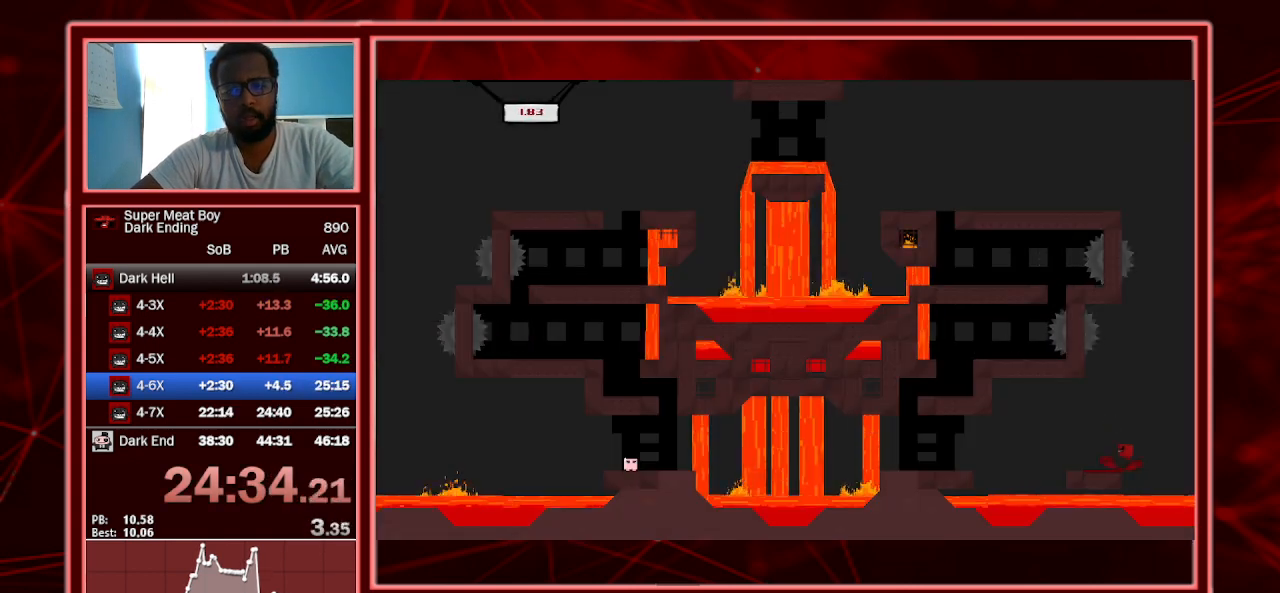
{"keys": ["right", "shift"], "events": [[33, "p", "down"], [167, "p", "up"], [200, "left", "up"], [200, "right", "down"], [267, "left", "down"], [267, "right", "up"], [400, "left", "up"], [400, "right", "down"]]}
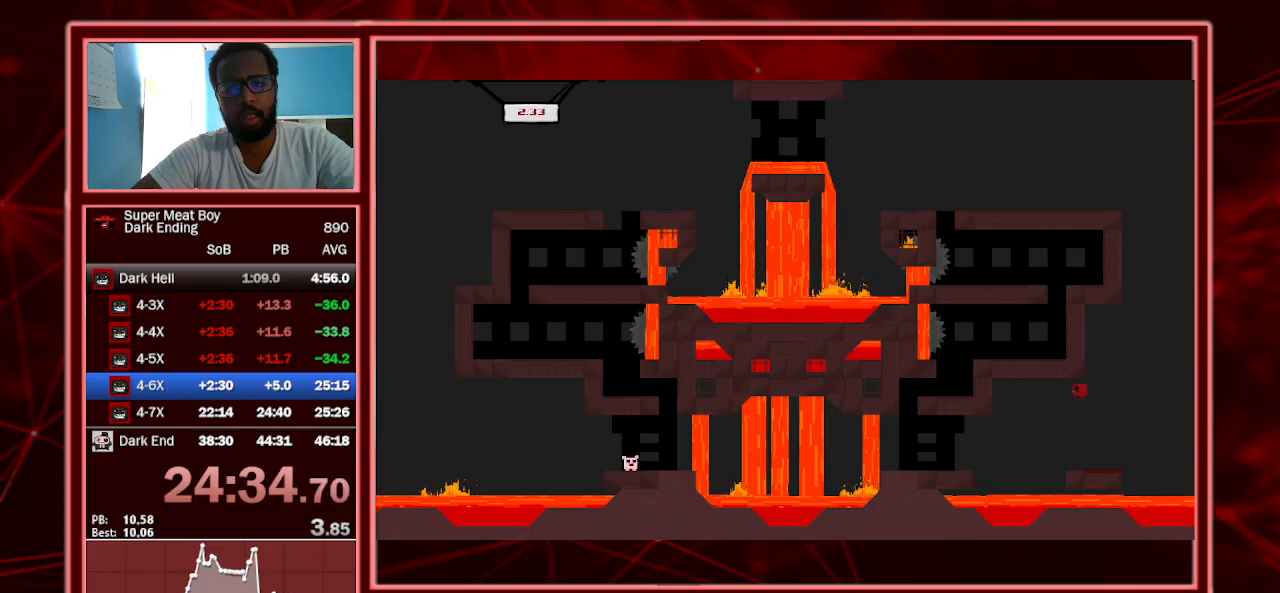
{"keys": ["right", "shift"], "events": [[67, "left", "down"], [67, "right", "up"], [100, "left", "up"], [100, "right", "down"]]}
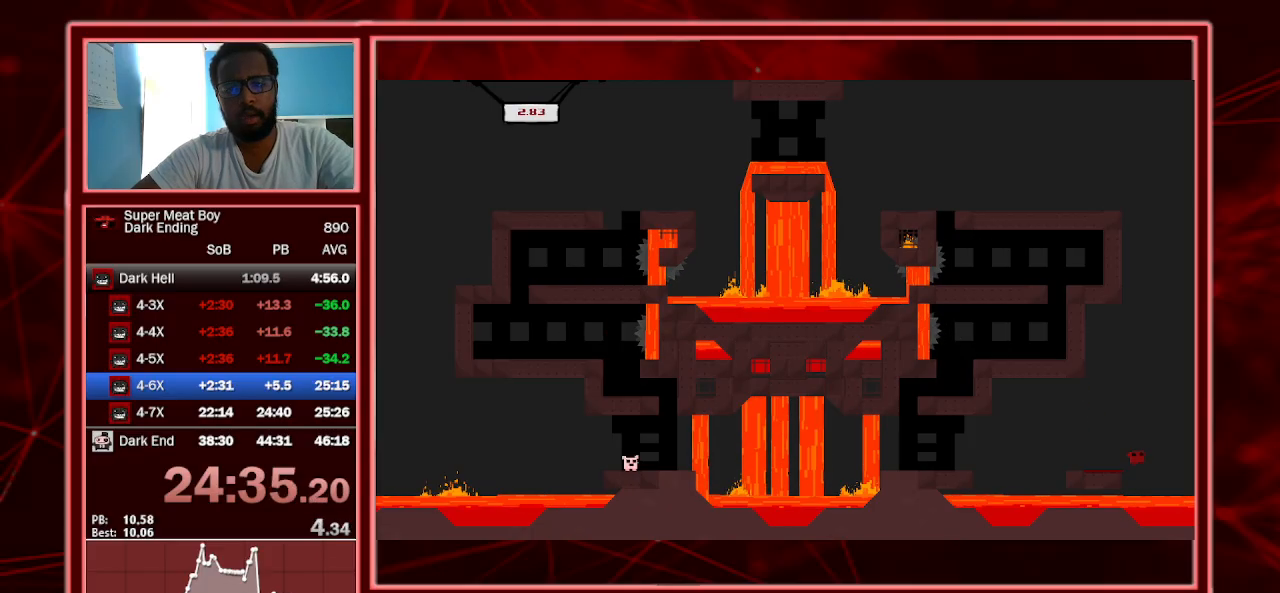
{"keys": ["shift"], "events": [[500, "right", "up"]]}
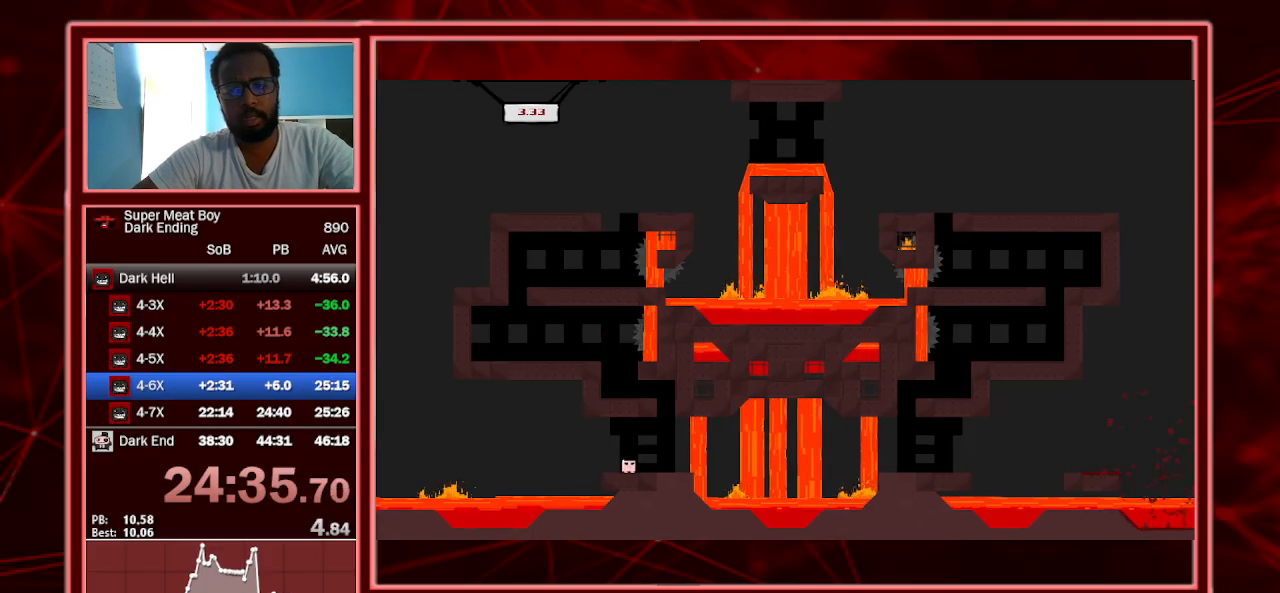
{"keys": ["right", "shift"], "events": [[167, "right", "down"]]}
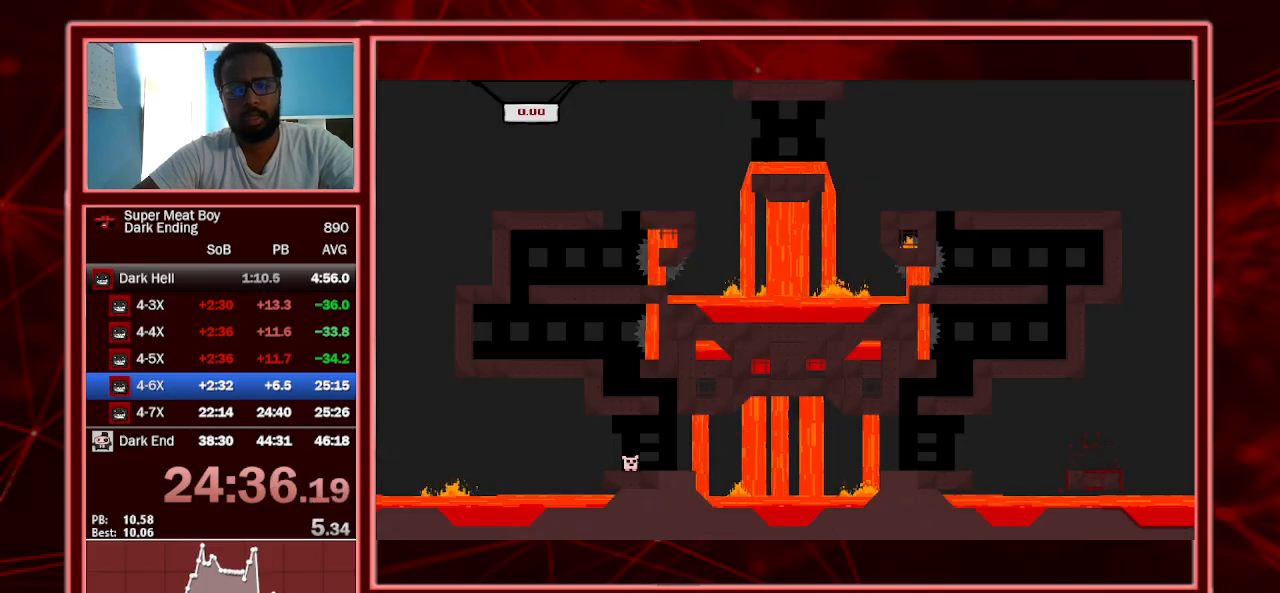
{"keys": ["right", "shift"], "events": []}
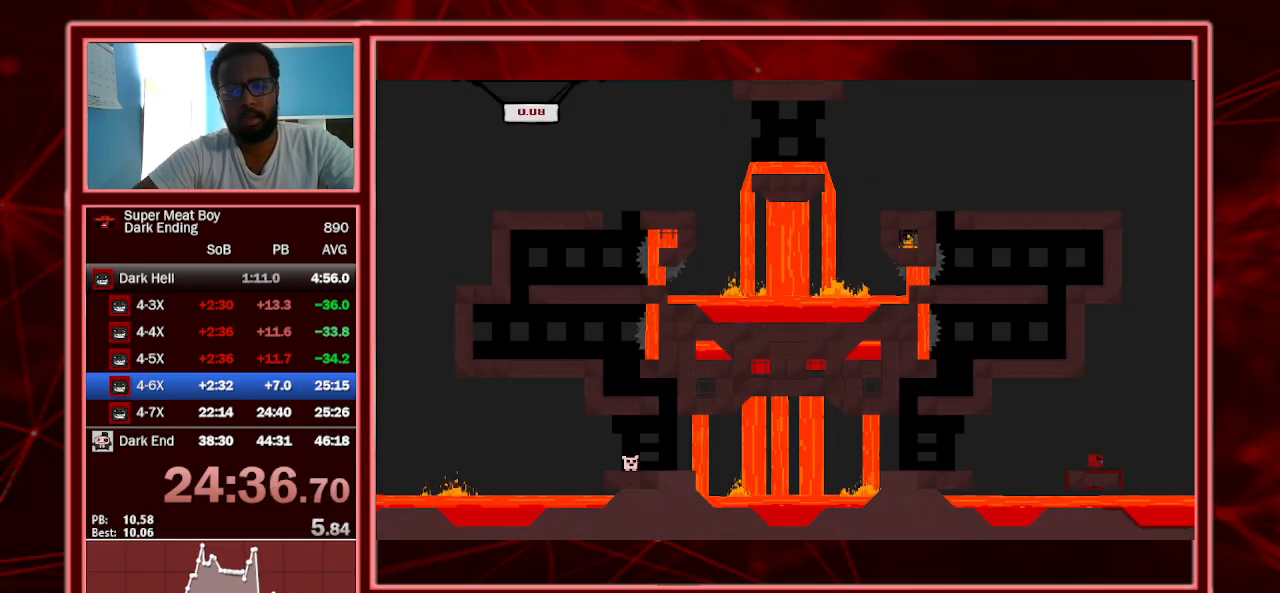
{"keys": ["right", "shift"], "events": [[67, "right", "up"], [200, "right", "down"], [367, "right", "up"], [500, "right", "down"]]}
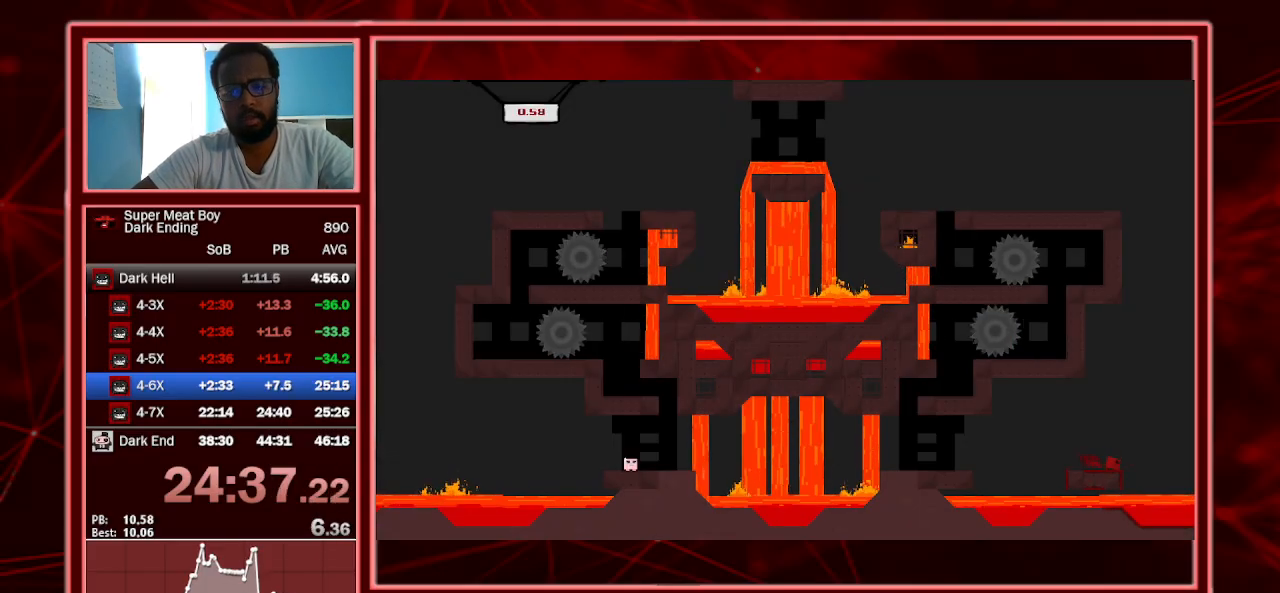
{"keys": ["shift"], "events": [[133, "right", "up"], [200, "right", "down"], [267, "right", "up"], [367, "right", "down"], [467, "right", "up"]]}
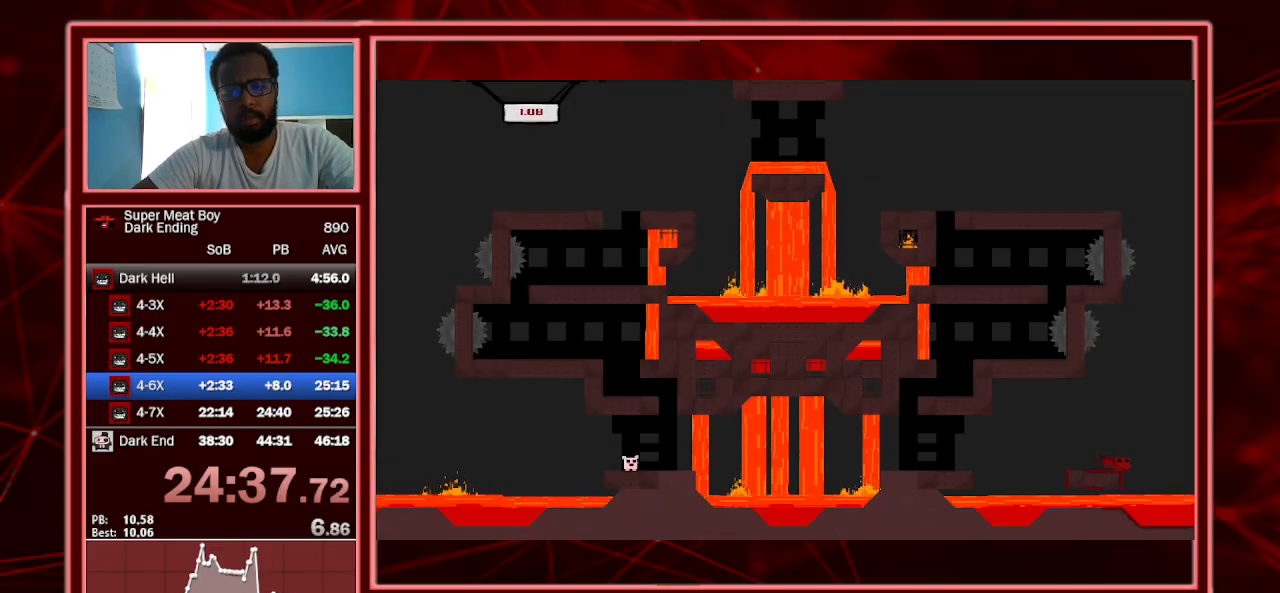
{"keys": ["shift"], "events": []}
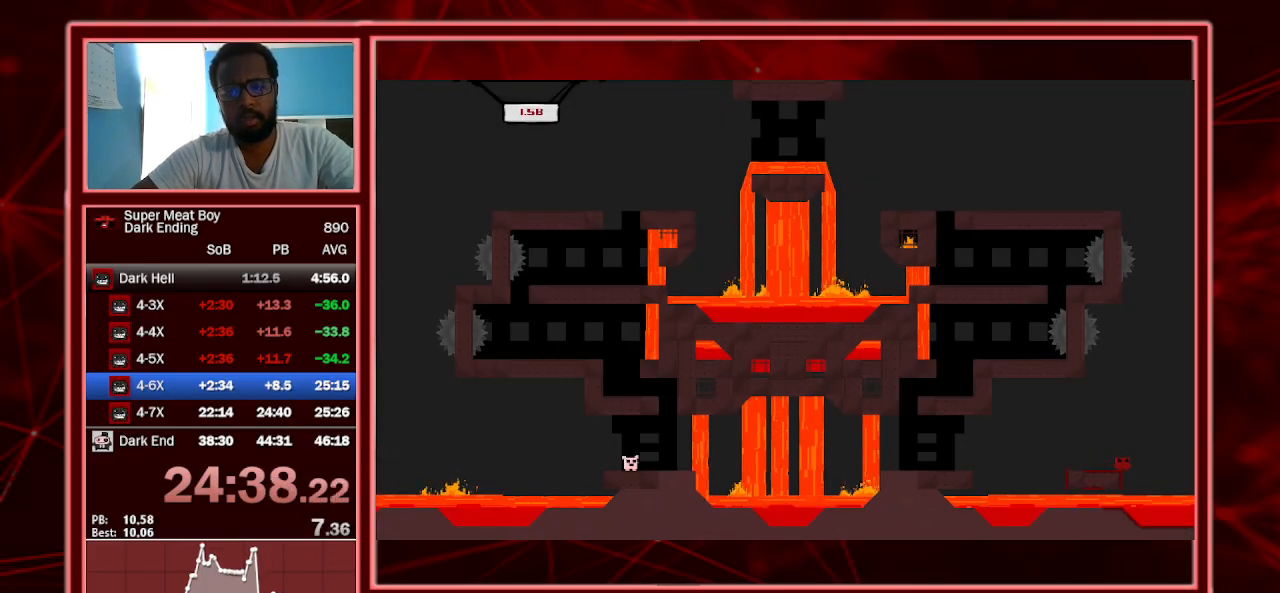
{"keys": ["left", "shift"], "events": [[67, "right", "down"], [233, "left", "down"], [233, "right", "up"], [267, "space", "down"], [300, "p", "down"], [367, "p", "up"], [367, "space", "up"], [400, "p", "down"], [500, "p", "up"]]}
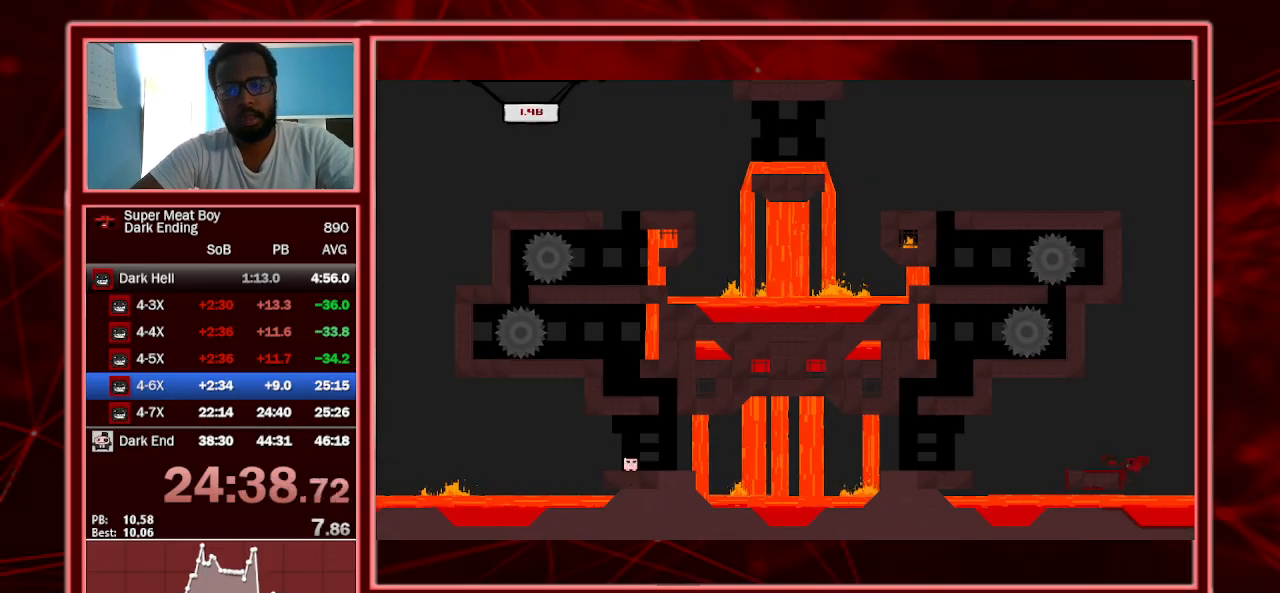
{"keys": ["left", "shift"], "events": [[33, "right", "down"], [100, "left", "up"], [133, "left", "down"], [200, "right", "up"]]}
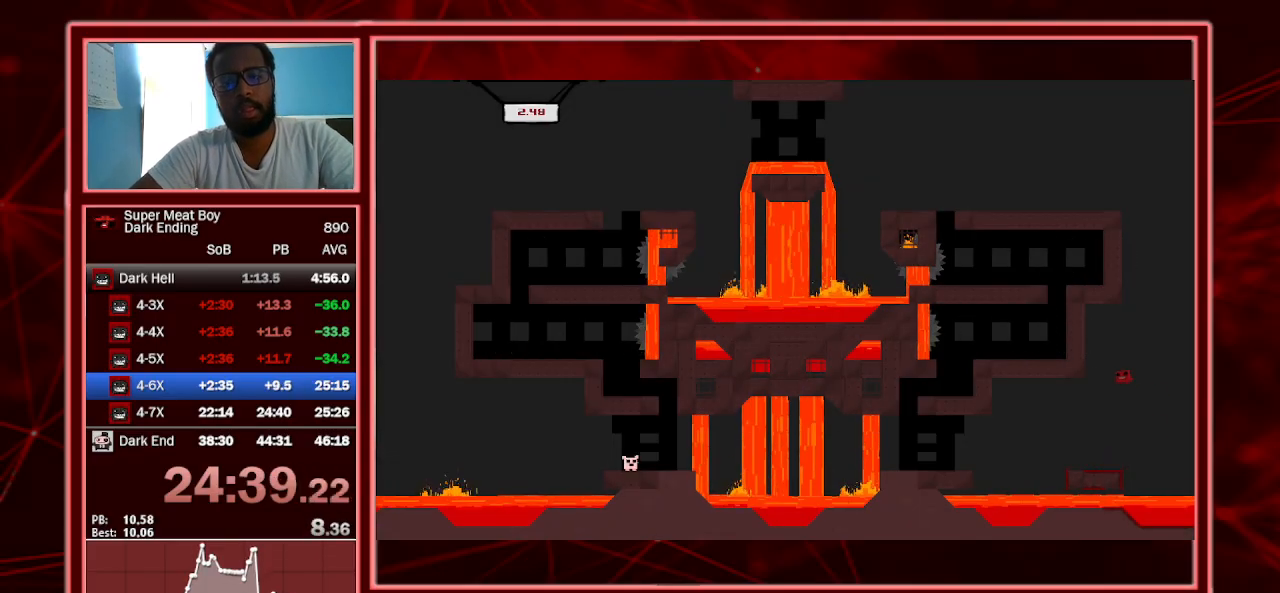
{"keys": ["left", "shift"], "events": [[267, "left", "up"], [267, "right", "down"], [333, "left", "down"], [333, "right", "up"]]}
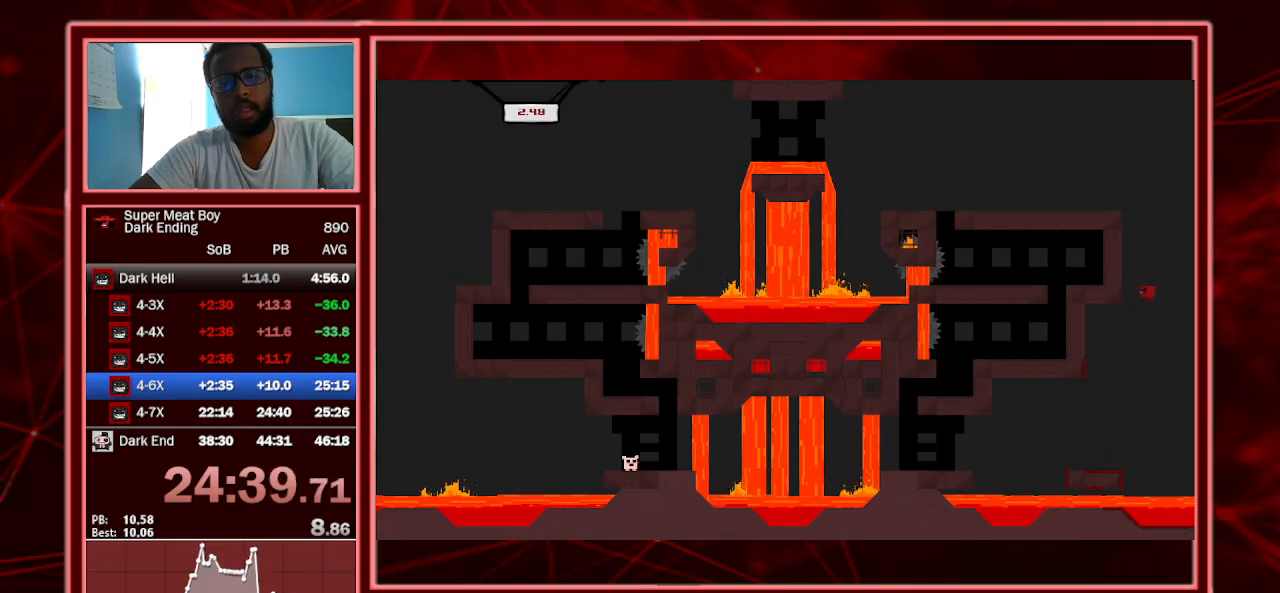
{"keys": ["left", "shift", "space"], "events": [[333, "space", "down"]]}
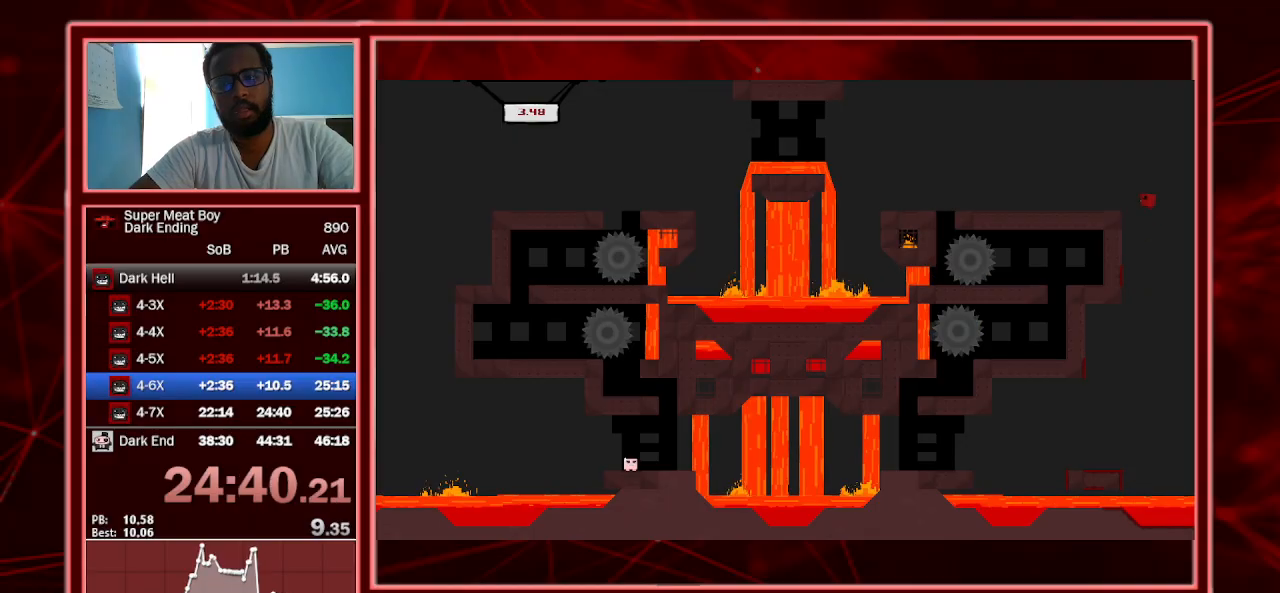
{"keys": ["left", "shift"], "events": [[200, "space", "up"], [233, "shift", "up"], [333, "shift", "down"]]}
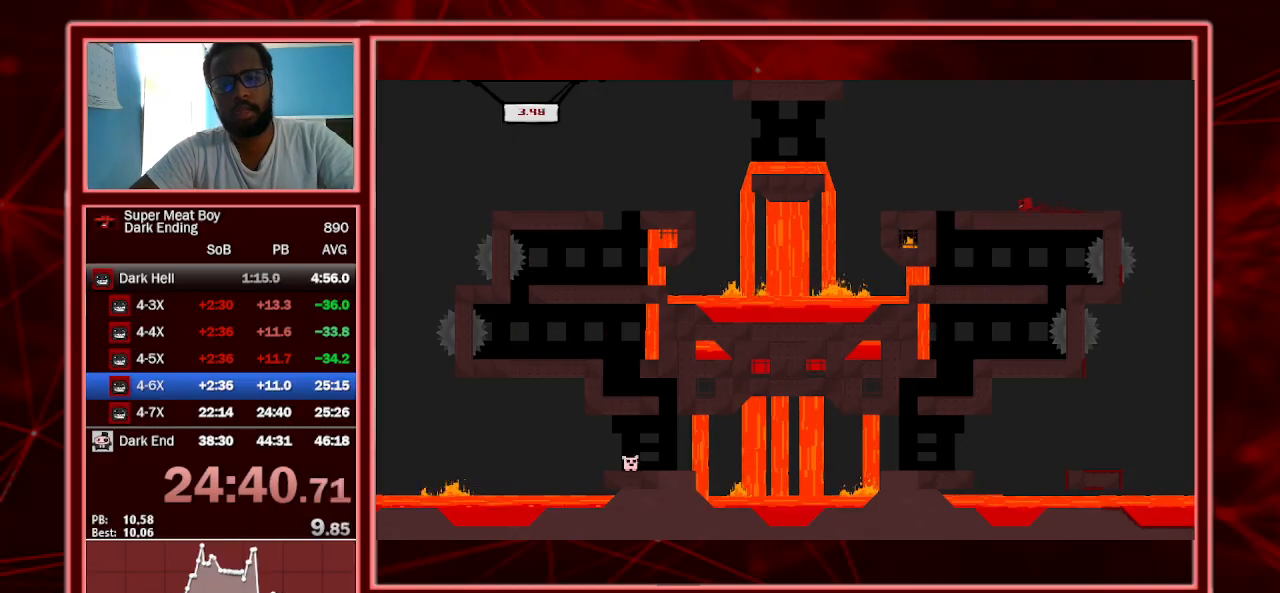
{"keys": ["left", "shift", "space"], "events": [[200, "space", "down"]]}
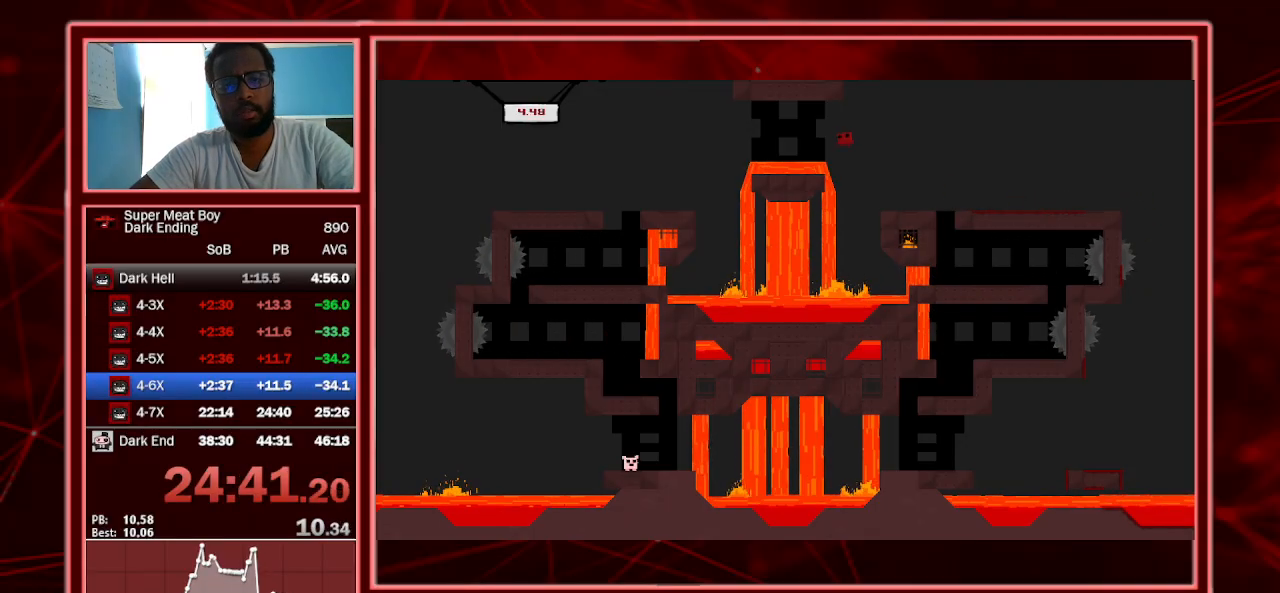
{"keys": ["left", "shift"], "events": [[200, "space", "up"], [300, "left", "up"], [300, "right", "down"], [433, "left", "down"], [467, "right", "up"]]}
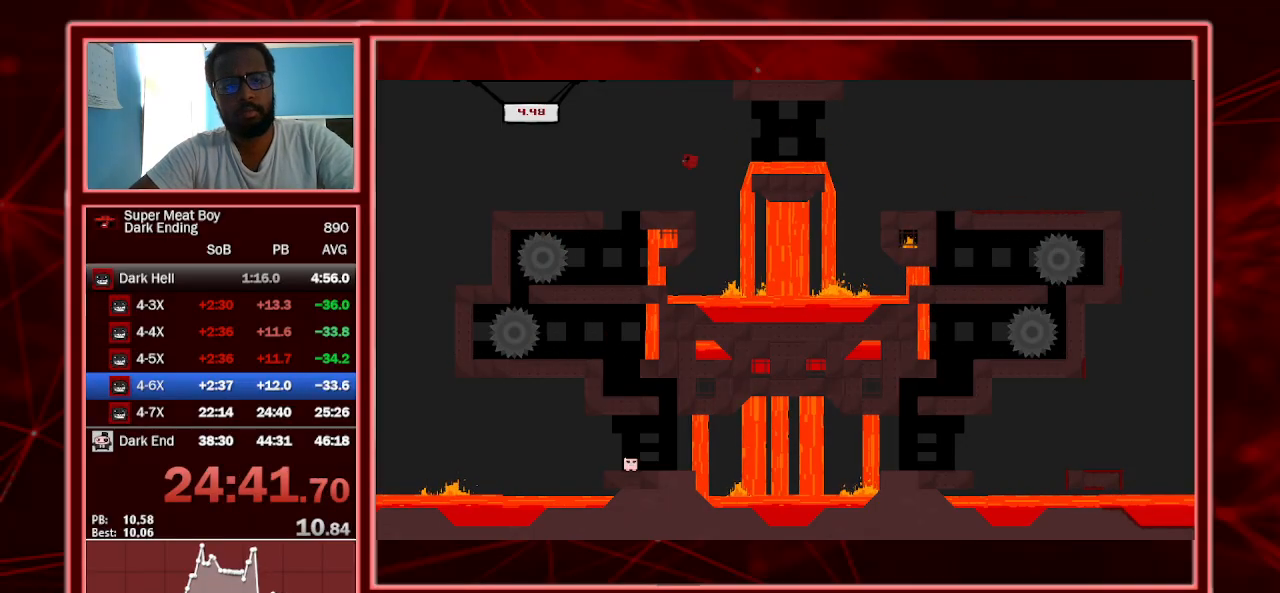
{"keys": ["left", "shift"], "events": []}
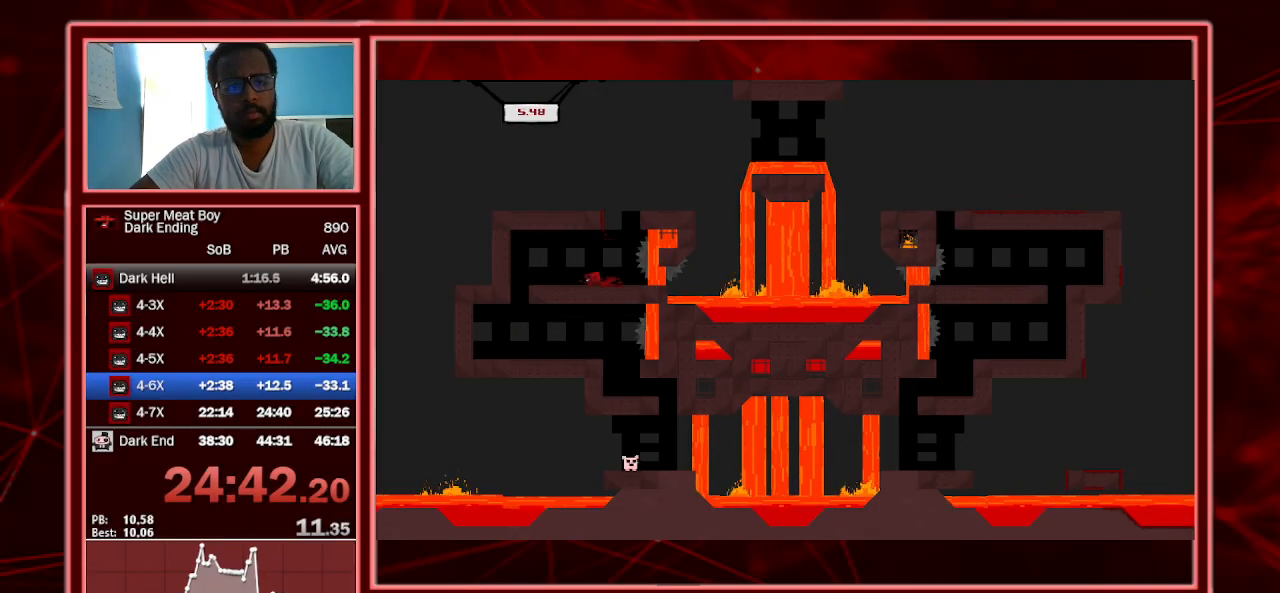
{"keys": [], "events": [[300, "left", "up"], [300, "shift", "up"]]}
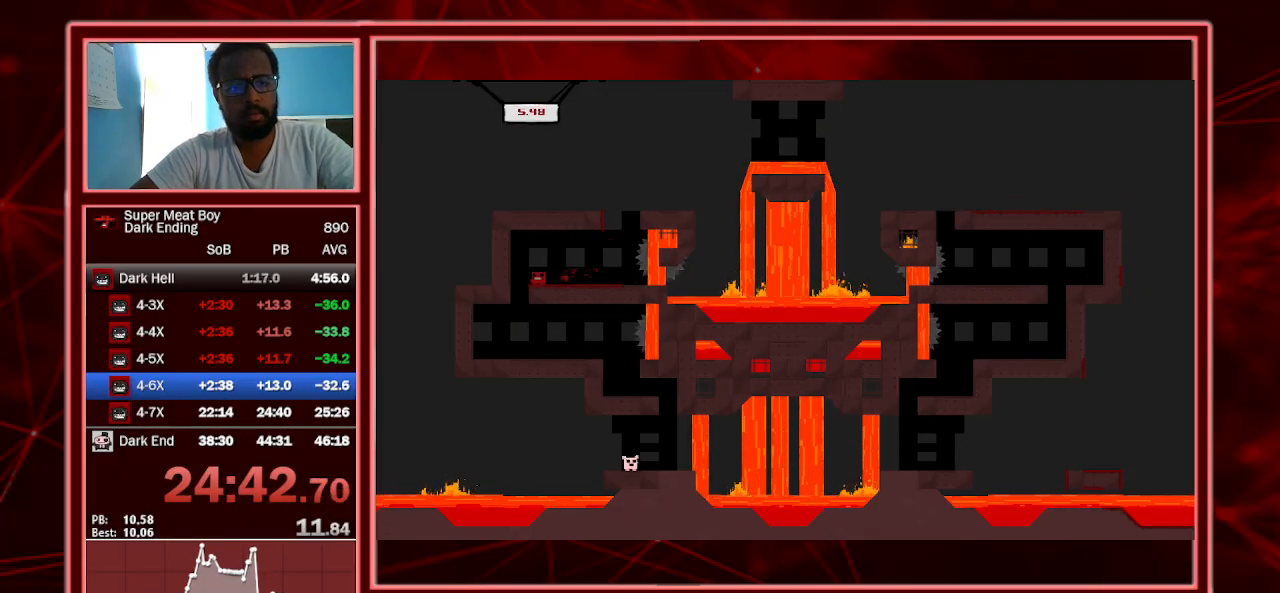
{"keys": ["left"], "events": [[67, "left", "down"], [167, "left", "up"], [333, "left", "down"]]}
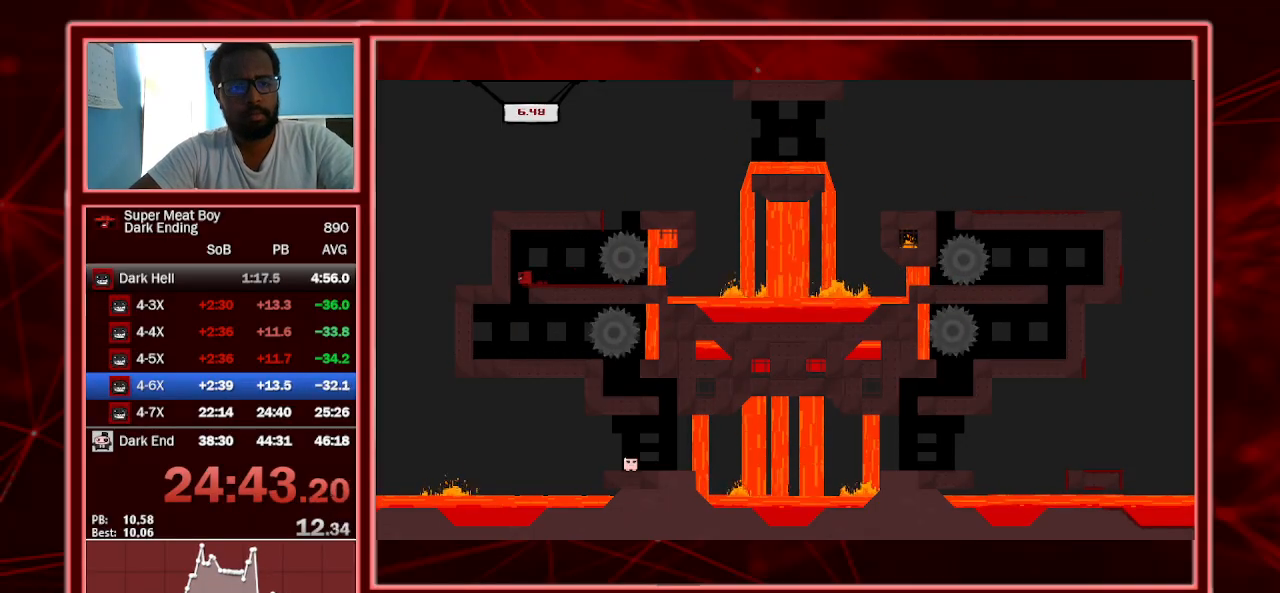
{"keys": ["right"], "events": [[33, "right", "down"], [100, "left", "up"]]}
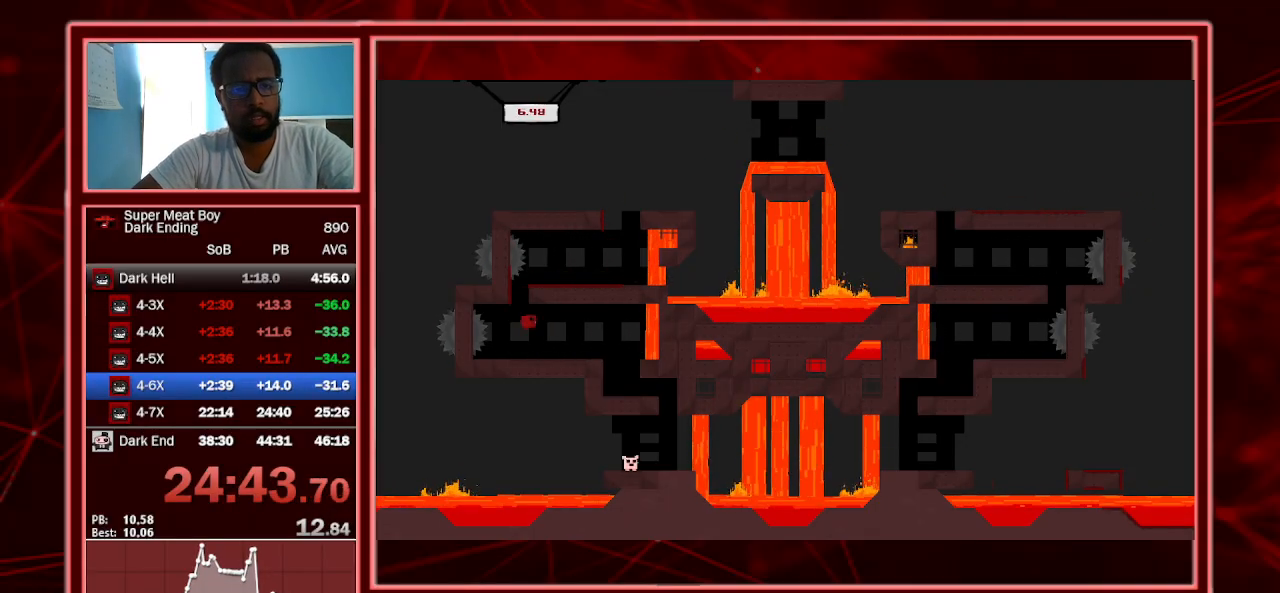
{"keys": ["left"], "events": [[400, "left", "down"], [433, "right", "up"]]}
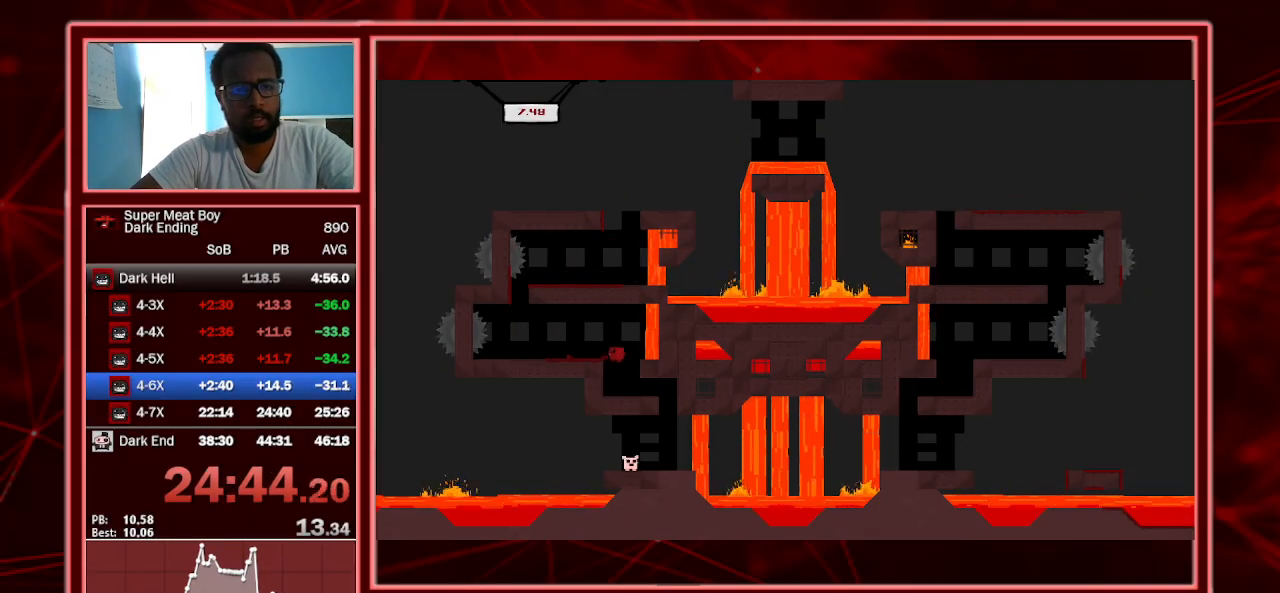
{"keys": ["right"], "events": [[167, "right", "down"], [200, "left", "up"]]}
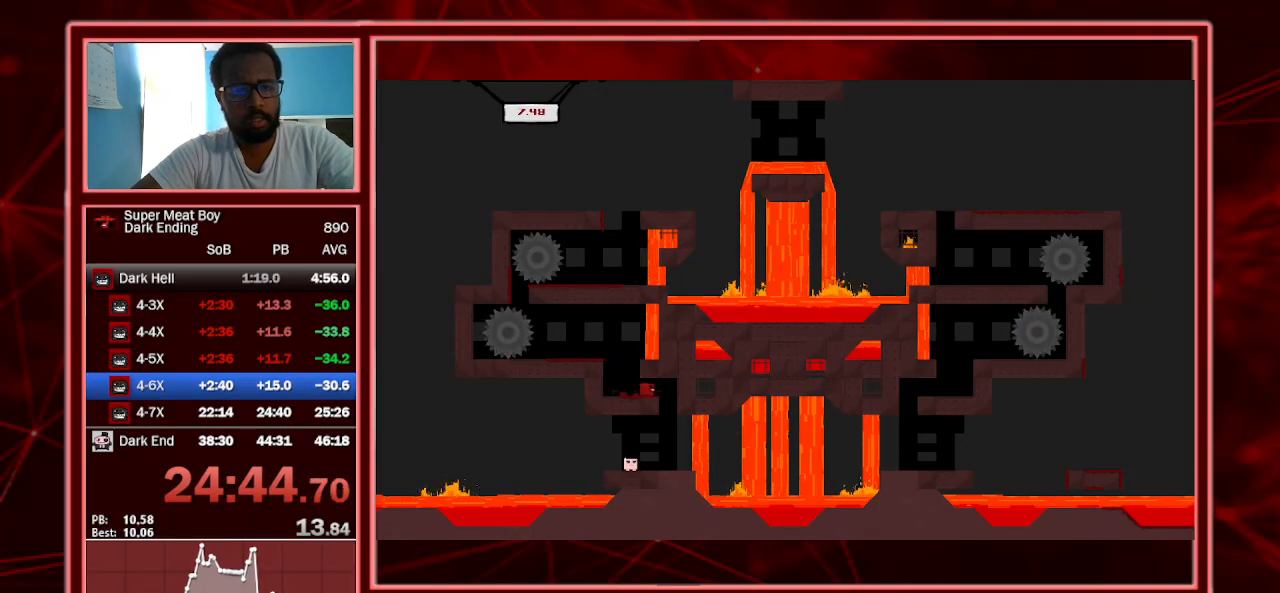
{"keys": ["left"], "events": [[233, "left", "down"], [233, "right", "up"]]}
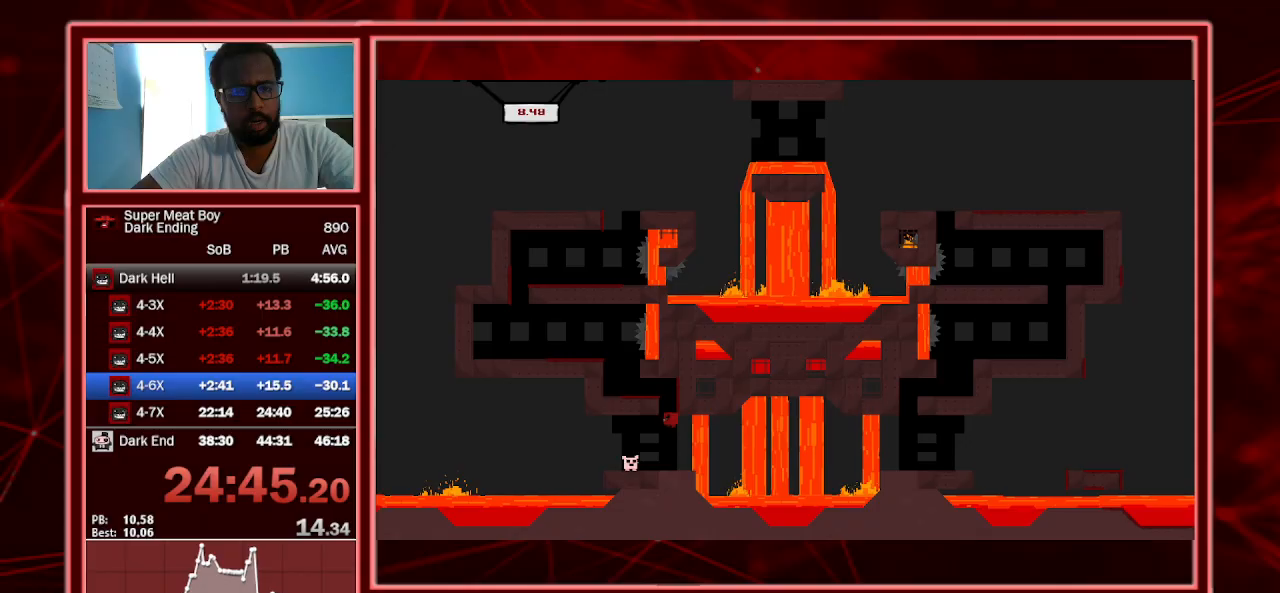
{"keys": ["a"], "events": [[400, "a", "down"], [500, "left", "up"]]}
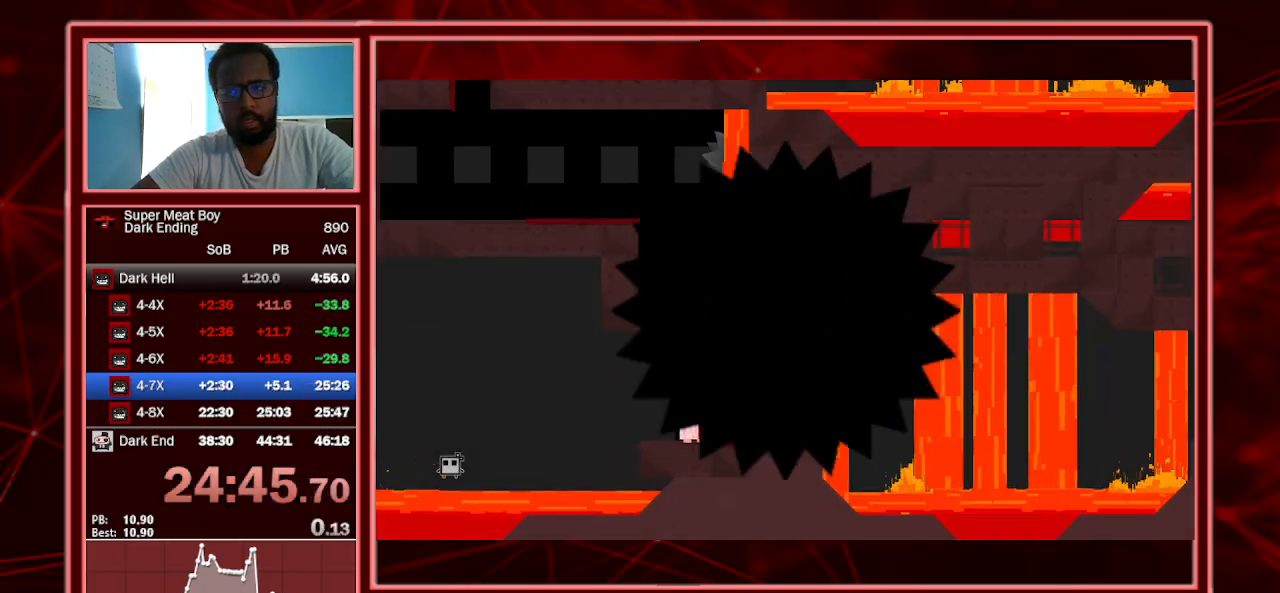
{"keys": ["shift"], "events": [[33, "a", "up"], [233, "shift", "down"]]}